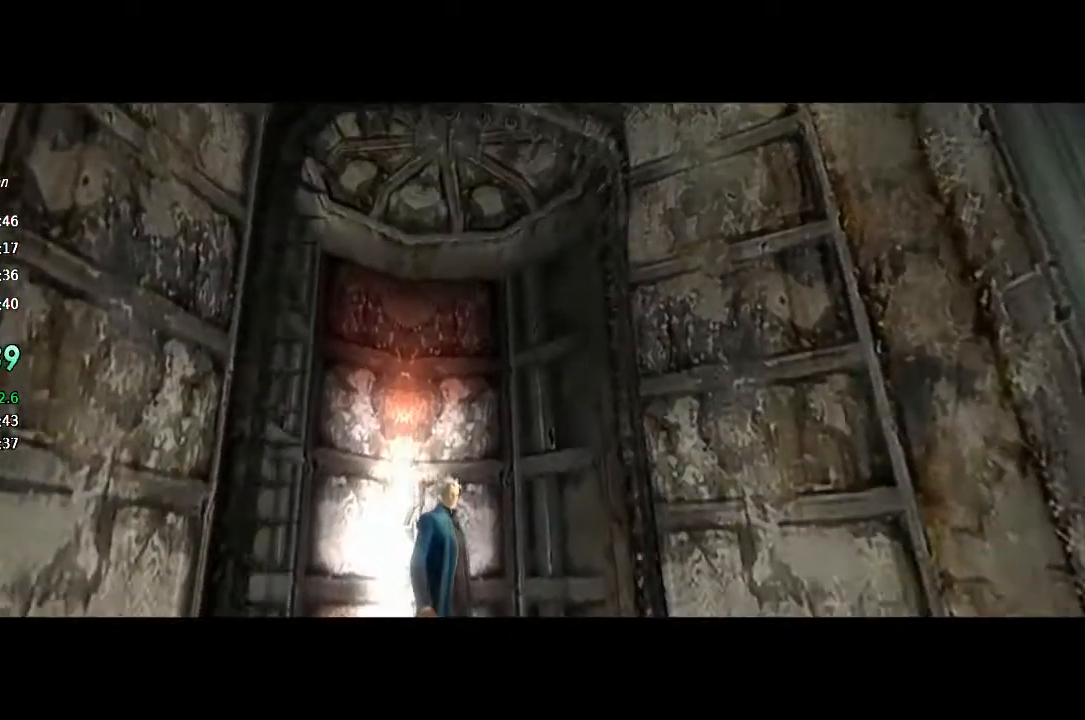
Gameplay with a controller (PlayStation layout); each line is a JSON object with the inputs held at the frame after it. "button_events" lists button changes between this image and that frame as [ms after this image, input, new state], when the widget could be followed in between (sticks are given only as held states). This document gives stick clicks only as held states, not as events. Not read: L2 R2 TRIANGLE.
{"buttons": [], "left_stick": "down", "right_stick": "center", "button_events": []}
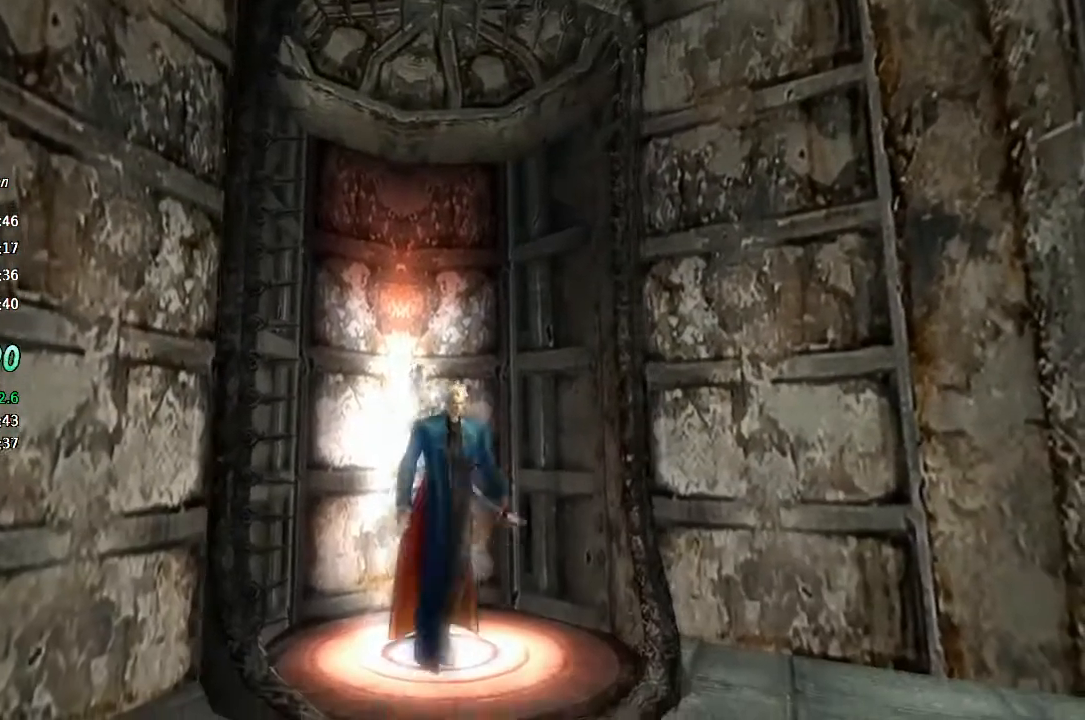
{"buttons": ["R1"], "left_stick": "down", "right_stick": "center", "button_events": [[100, "R1", "down"]]}
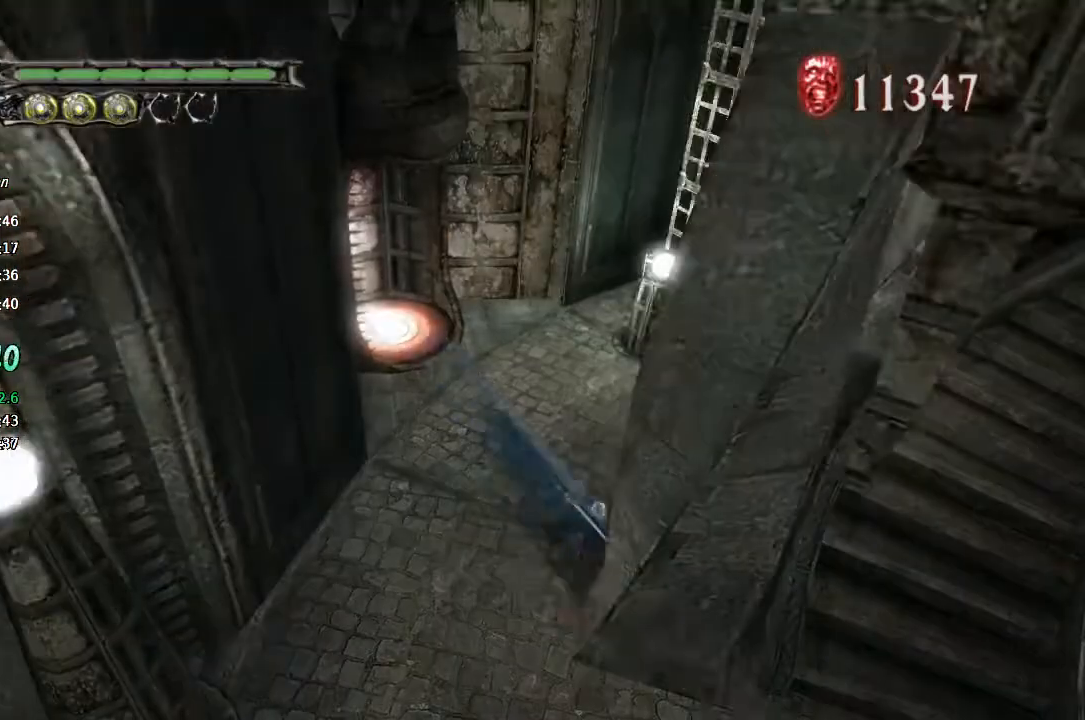
{"buttons": ["CROSS"], "left_stick": "right", "right_stick": "center", "button_events": [[367, "R1", "up"], [500, "CROSS", "down"]]}
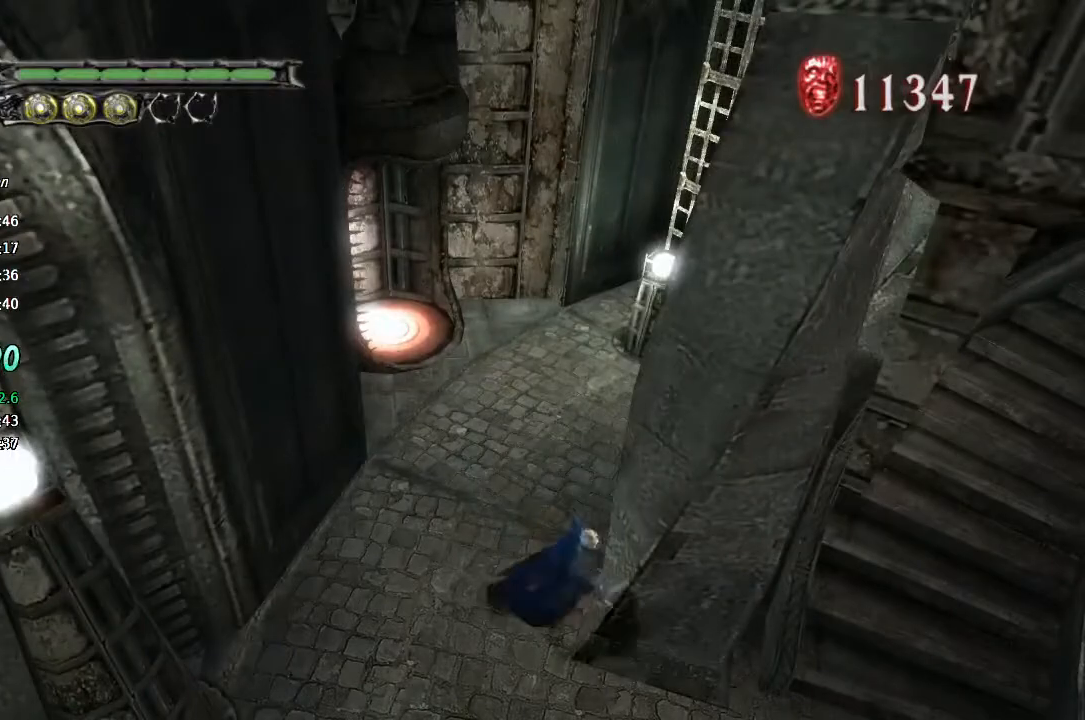
{"buttons": ["CIRCLE", "R1"], "left_stick": "right", "right_stick": "center", "button_events": [[267, "CROSS", "up"], [433, "R1", "down"], [467, "CIRCLE", "down"]]}
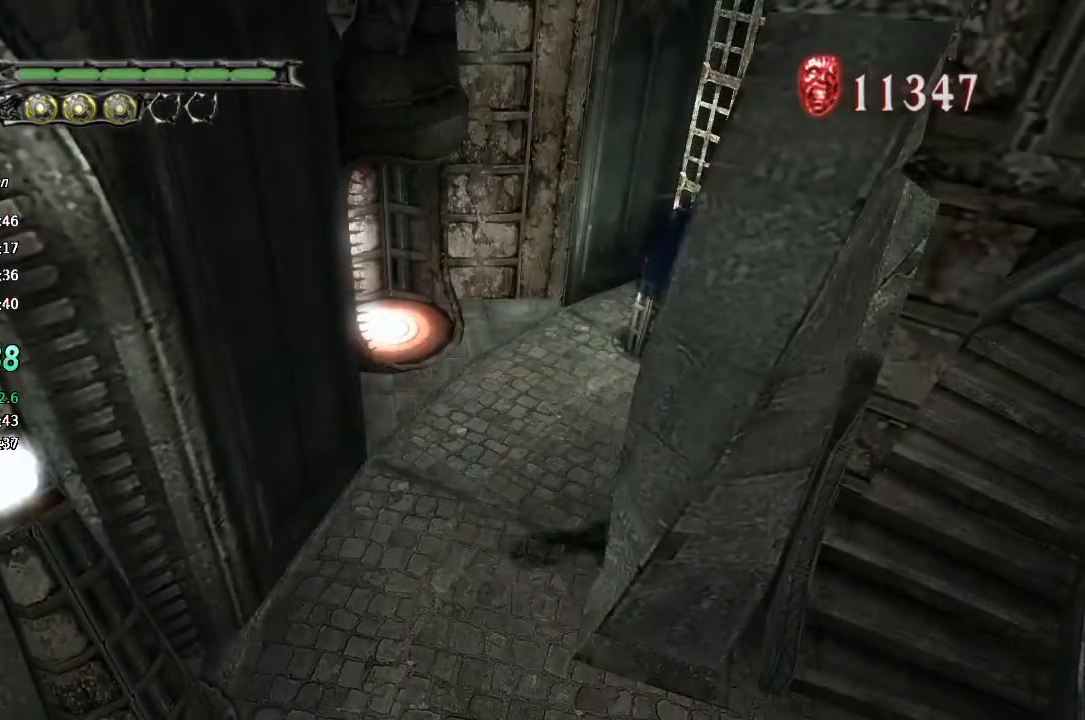
{"buttons": [], "left_stick": "up-right", "right_stick": "center", "button_events": [[300, "CIRCLE", "up"], [300, "R1", "up"]]}
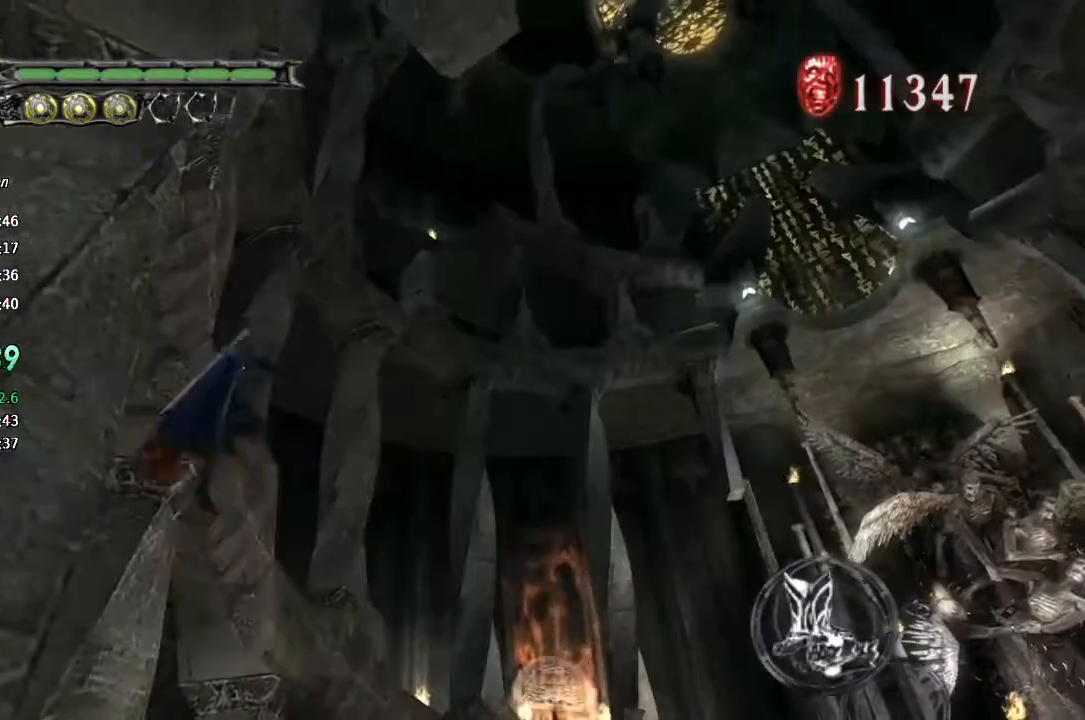
{"buttons": [], "left_stick": "up-right", "right_stick": "center", "button_events": []}
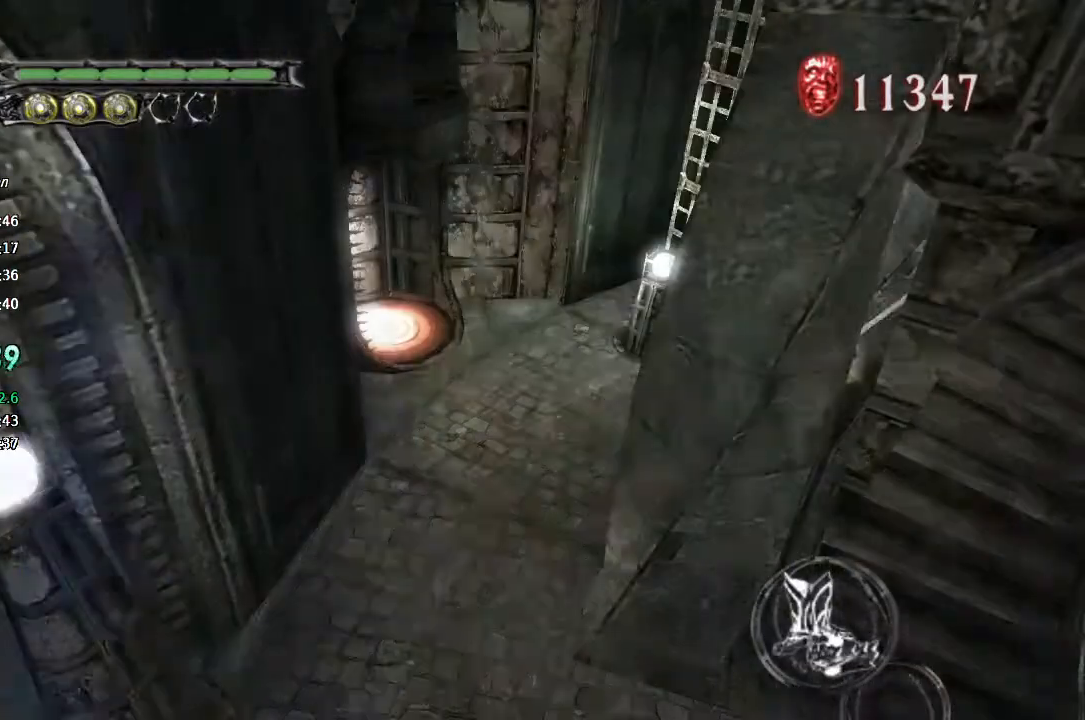
{"buttons": [], "left_stick": "down-right", "right_stick": "center", "button_events": []}
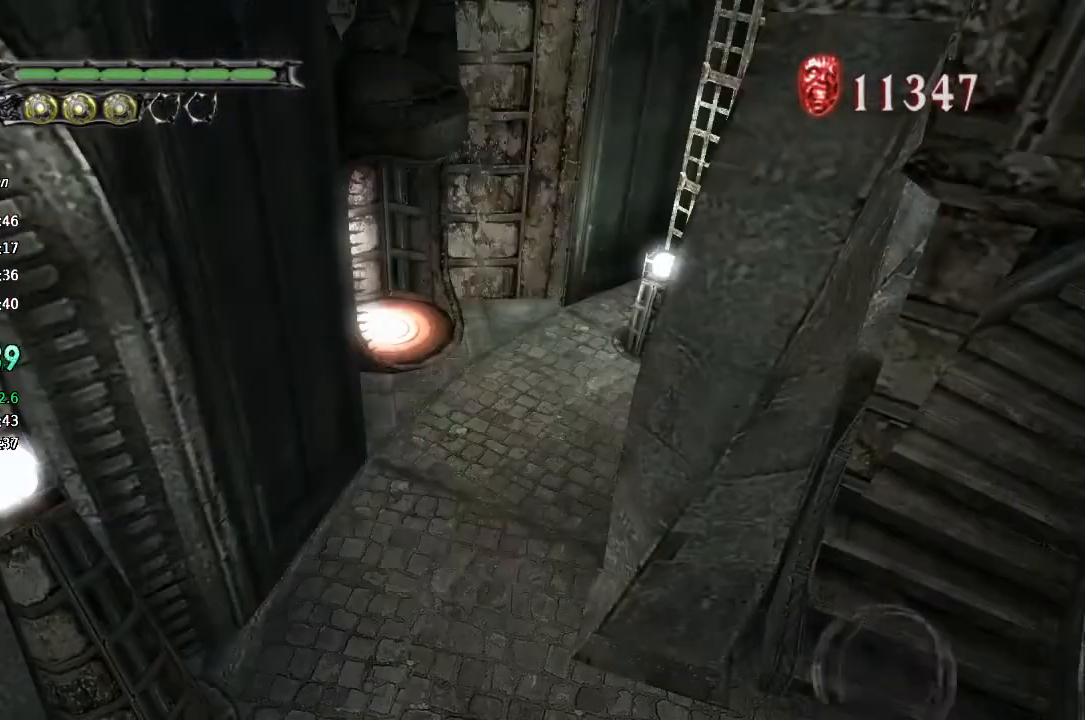
{"buttons": [], "left_stick": "right", "right_stick": "center", "button_events": [[100, "CROSS", "down"], [400, "CROSS", "up"]]}
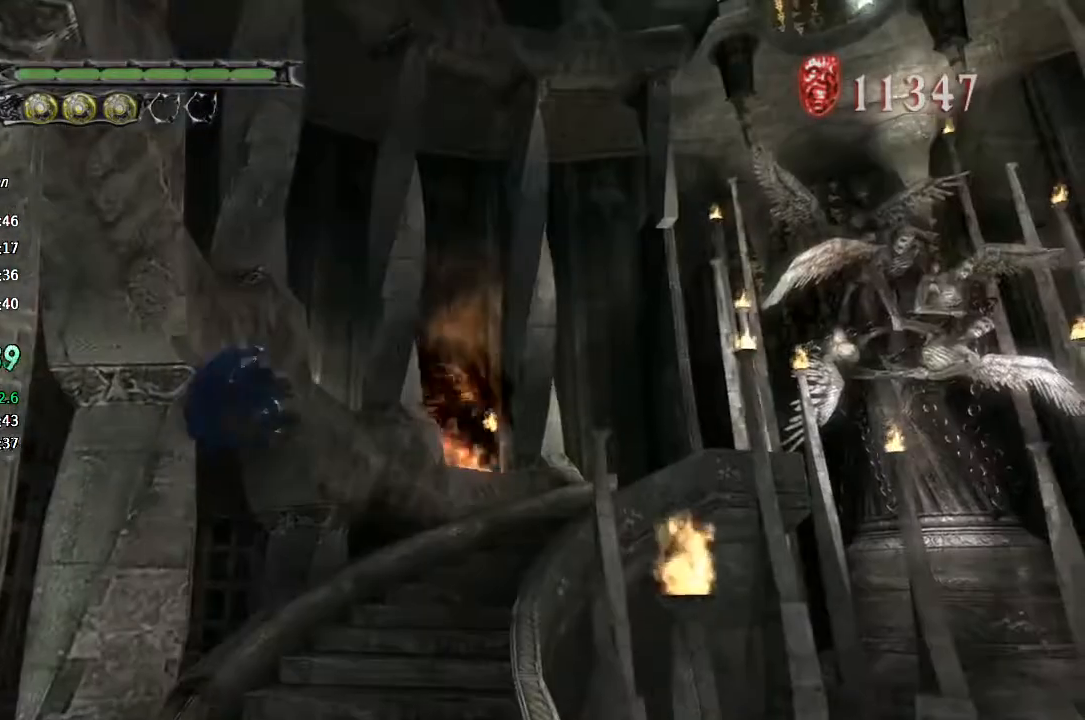
{"buttons": [], "left_stick": "up", "right_stick": "center", "button_events": []}
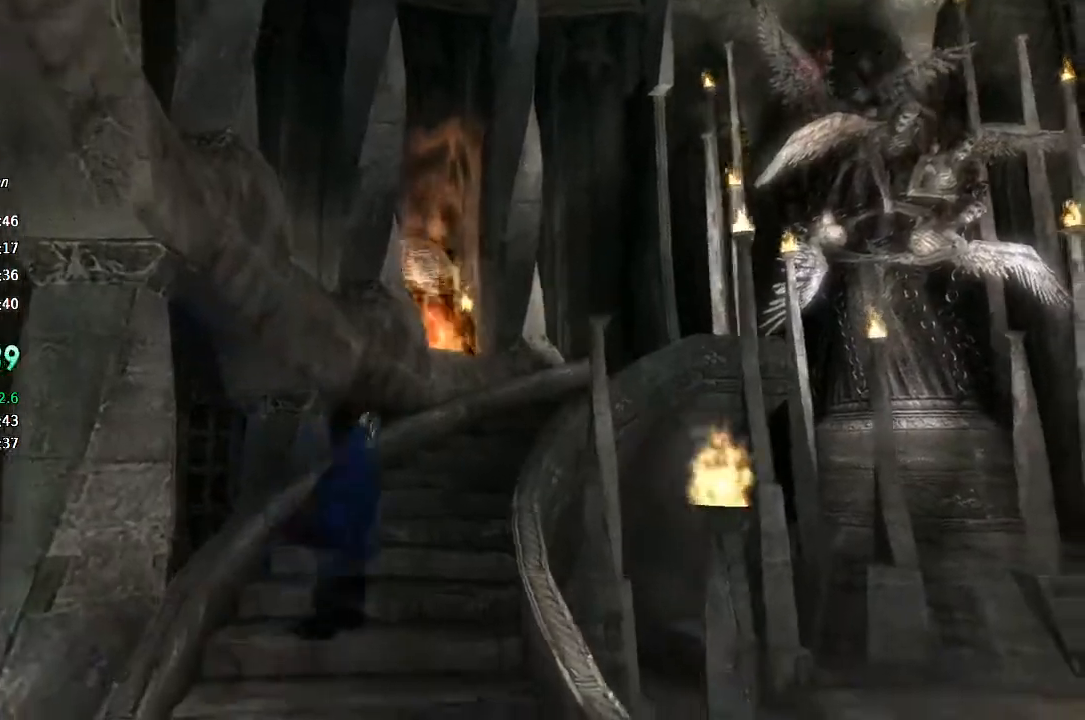
{"buttons": ["CIRCLE", "R1"], "left_stick": "up", "right_stick": "center", "button_events": [[200, "CROSS", "down"], [400, "CROSS", "up"], [500, "CIRCLE", "down"], [500, "R1", "down"]]}
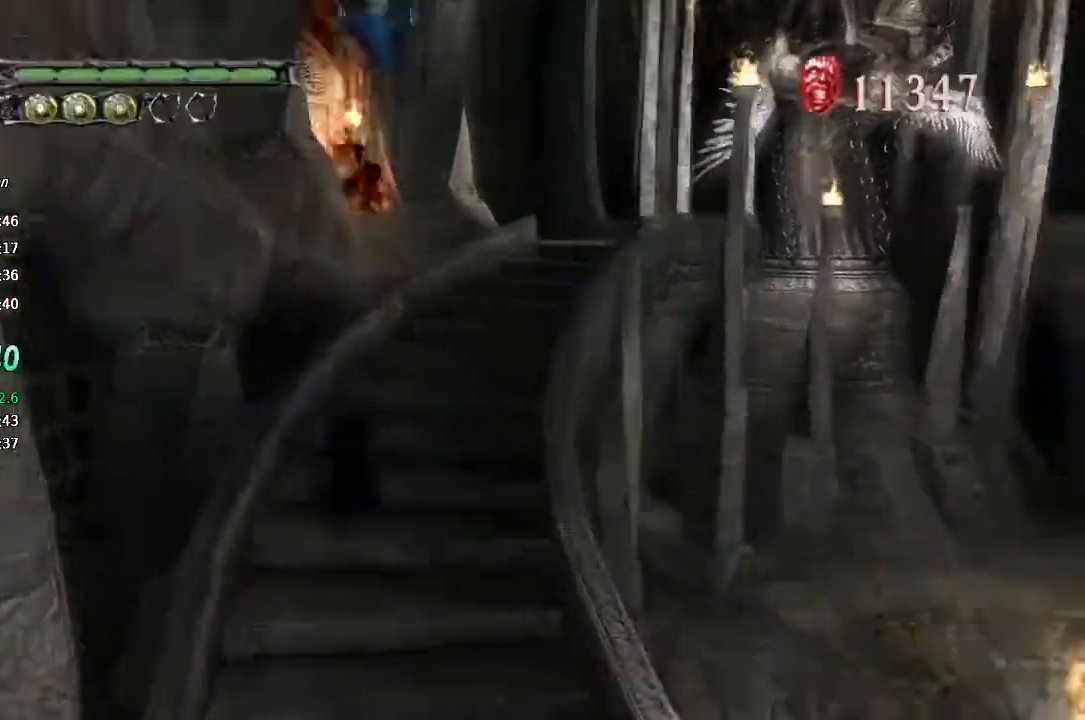
{"buttons": [], "left_stick": "up", "right_stick": "center", "button_events": [[267, "CIRCLE", "up"], [267, "R1", "up"]]}
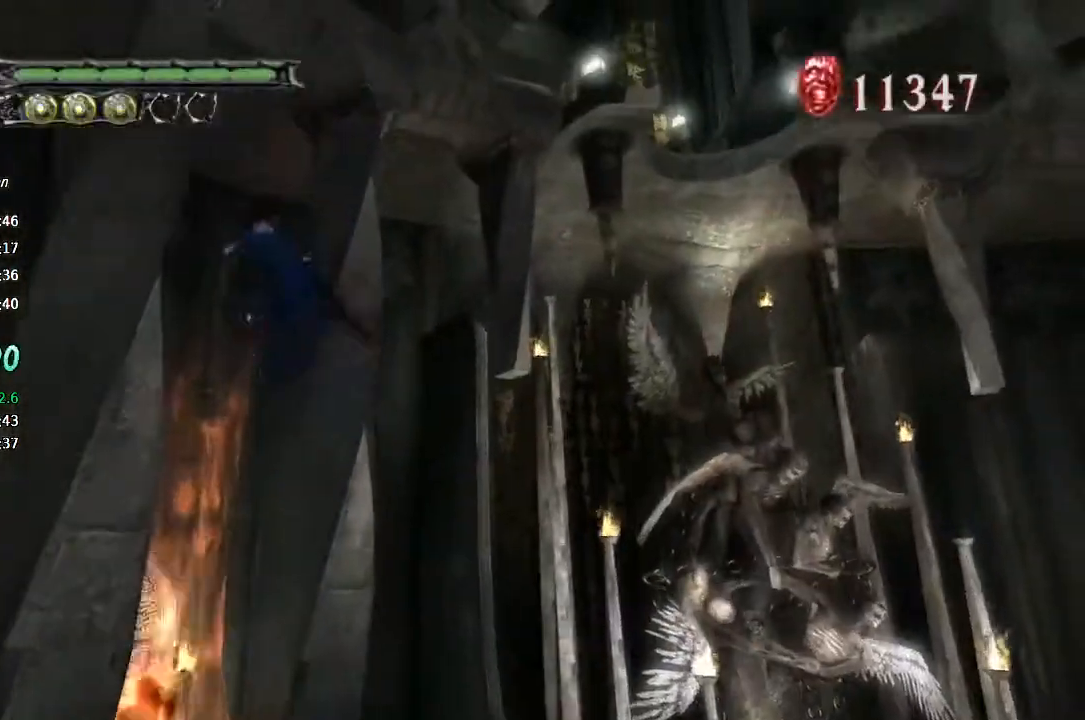
{"buttons": [], "left_stick": "up-left", "right_stick": "center", "button_events": []}
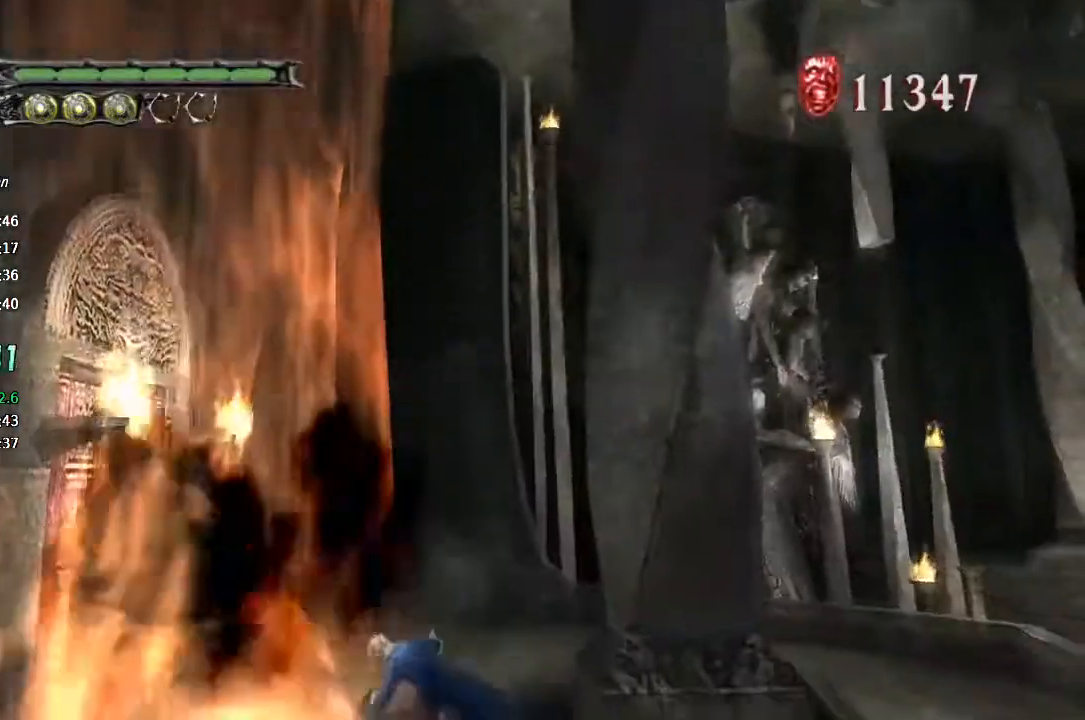
{"buttons": [], "left_stick": "up-left", "right_stick": "center", "button_events": [[100, "CIRCLE", "down"], [167, "CIRCLE", "up"], [167, "CROSS", "down"], [233, "CROSS", "up"], [267, "CIRCLE", "down"], [333, "CIRCLE", "up"], [333, "CROSS", "down"], [400, "CIRCLE", "down"], [467, "CIRCLE", "up"], [500, "CROSS", "up"]]}
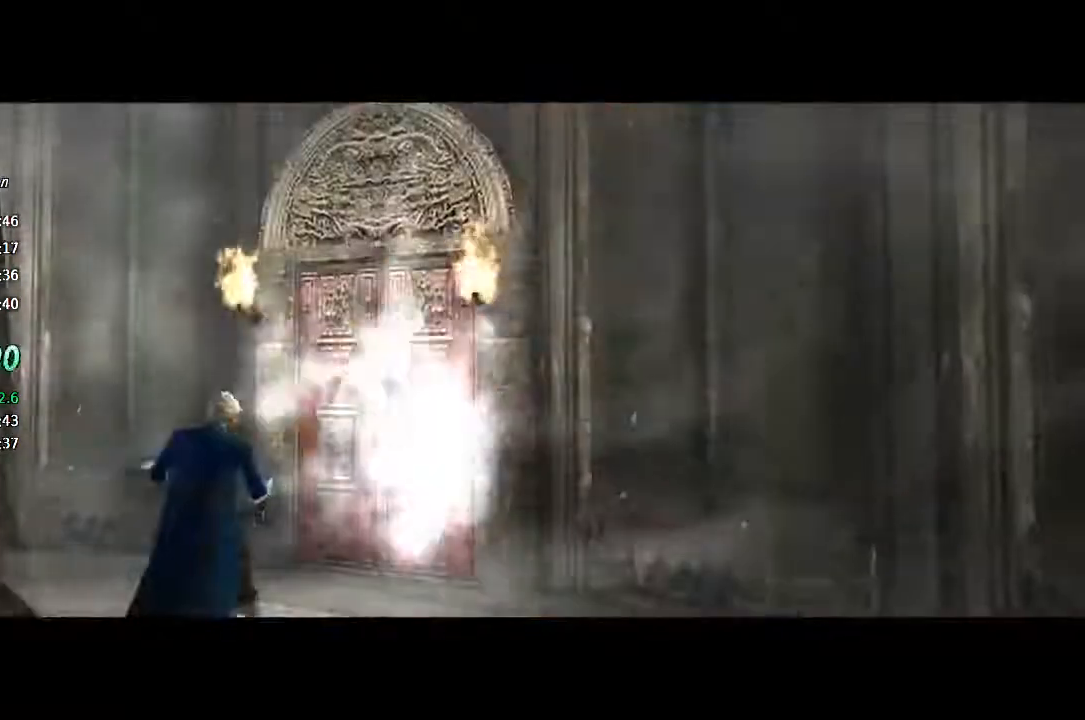
{"buttons": [], "left_stick": "left", "right_stick": "center", "button_events": []}
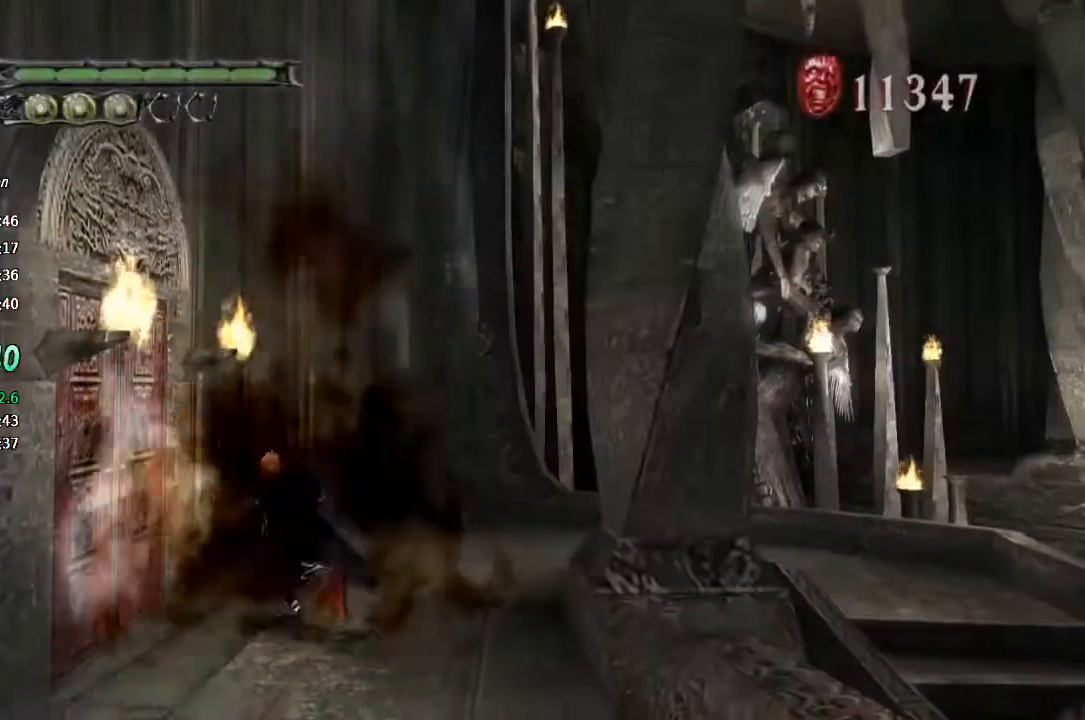
{"buttons": [], "left_stick": "center", "right_stick": "center", "button_events": [[100, "CIRCLE", "down"], [200, "CIRCLE", "up"], [267, "CIRCLE", "down"], [333, "CIRCLE", "up"], [400, "CIRCLE", "down"], [467, "CIRCLE", "up"]]}
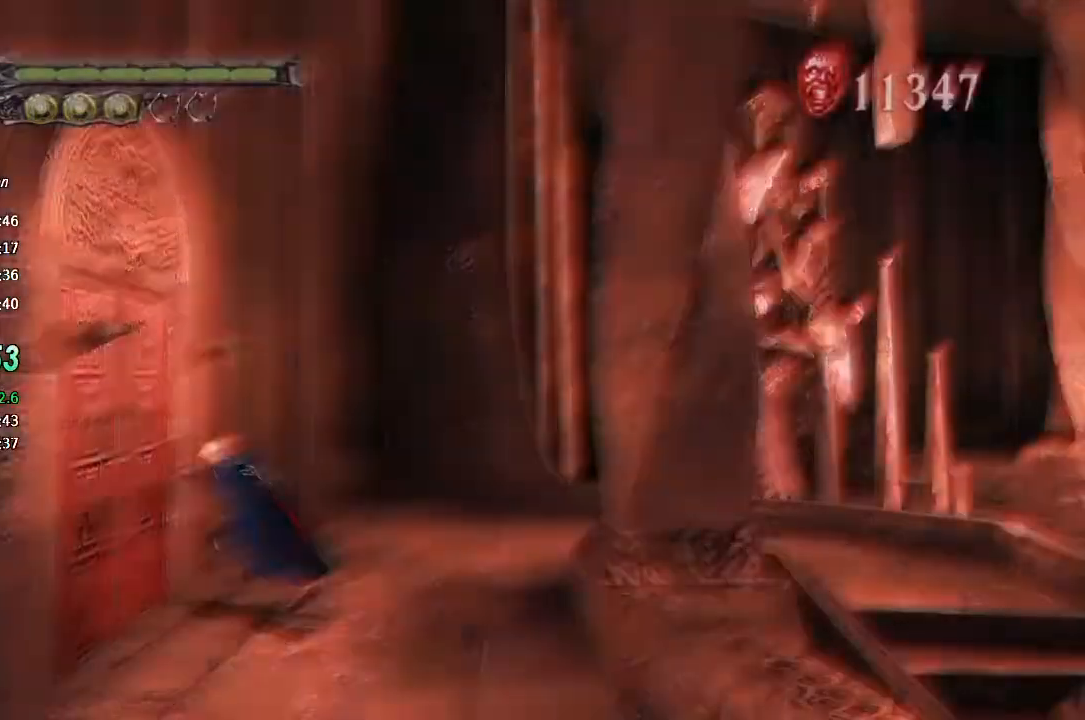
{"buttons": [], "left_stick": "left", "right_stick": "center", "button_events": [[33, "CIRCLE", "down"], [100, "CIRCLE", "up"], [167, "CIRCLE", "down"], [233, "CIRCLE", "up"], [300, "CIRCLE", "down"], [367, "CIRCLE", "up"]]}
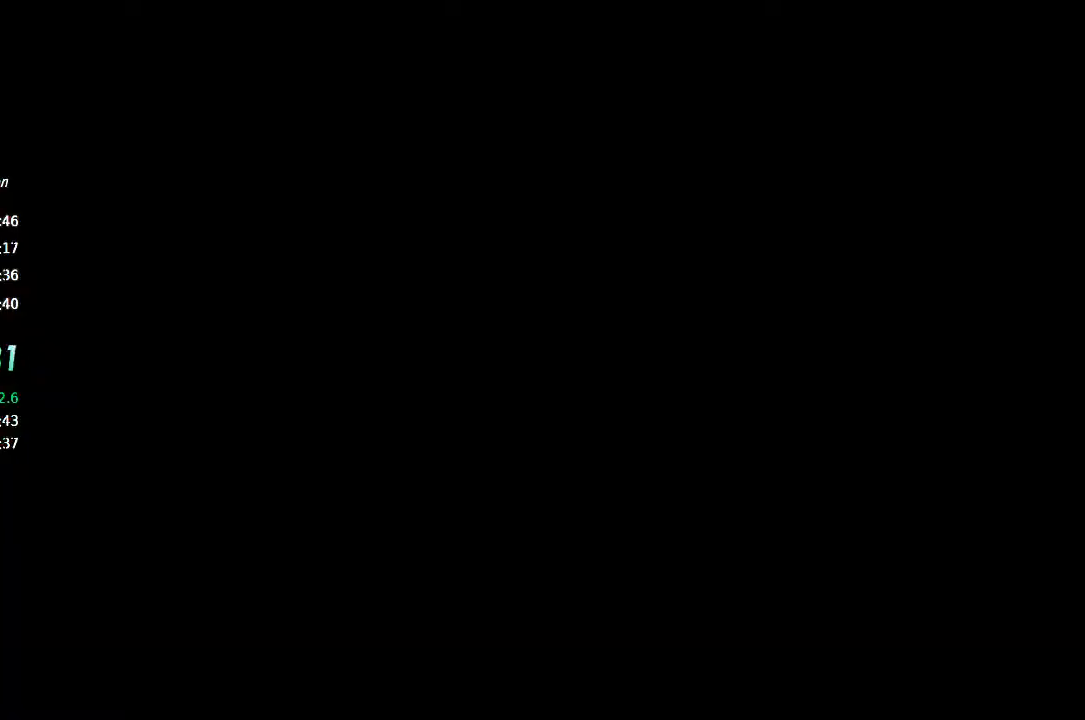
{"buttons": [], "left_stick": "up", "right_stick": "center", "button_events": []}
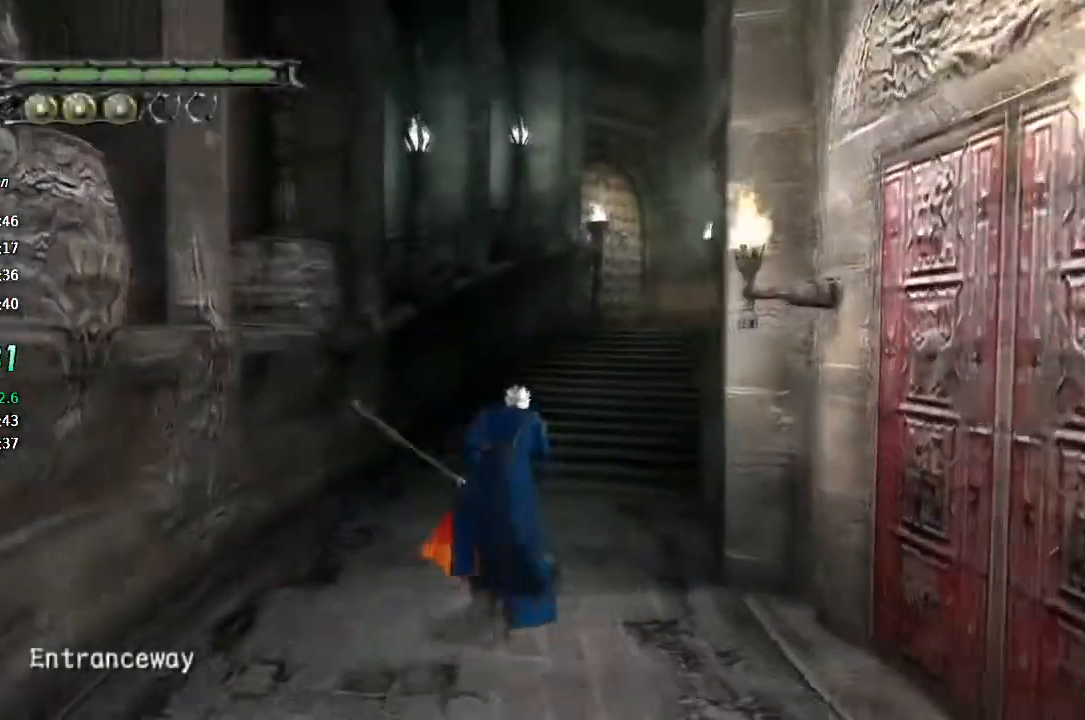
{"buttons": [], "left_stick": "up", "right_stick": "center", "button_events": [[200, "CIRCLE", "down"], [267, "CIRCLE", "up"], [367, "CIRCLE", "down"], [433, "CIRCLE", "up"]]}
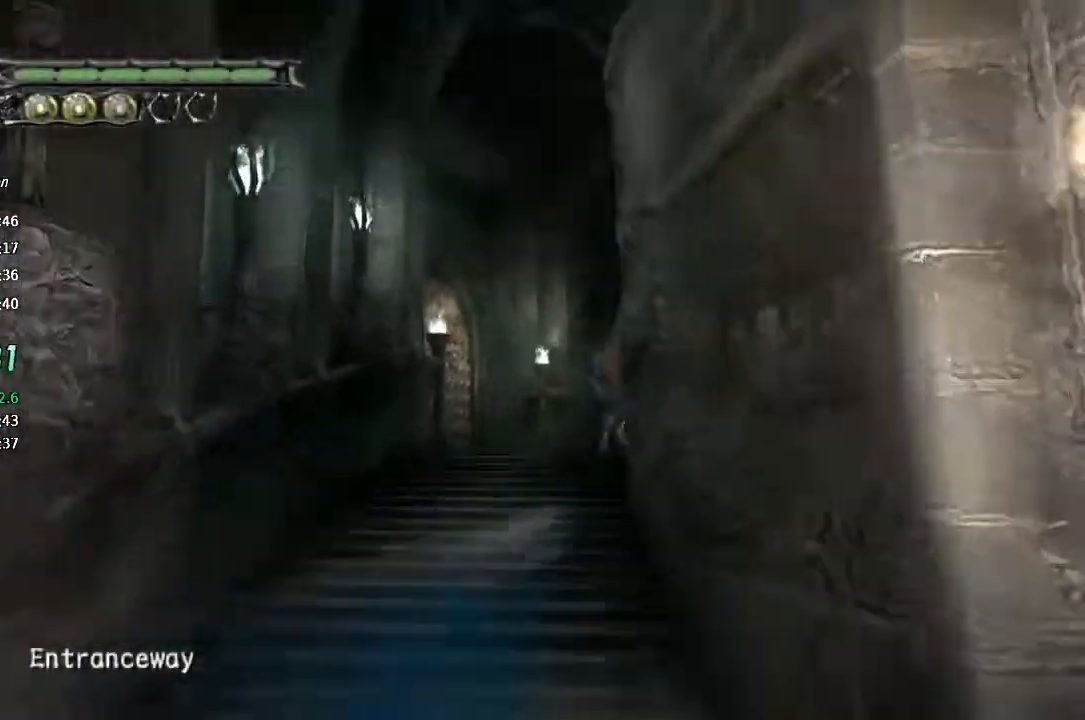
{"buttons": [], "left_stick": "up-left", "right_stick": "center", "button_events": []}
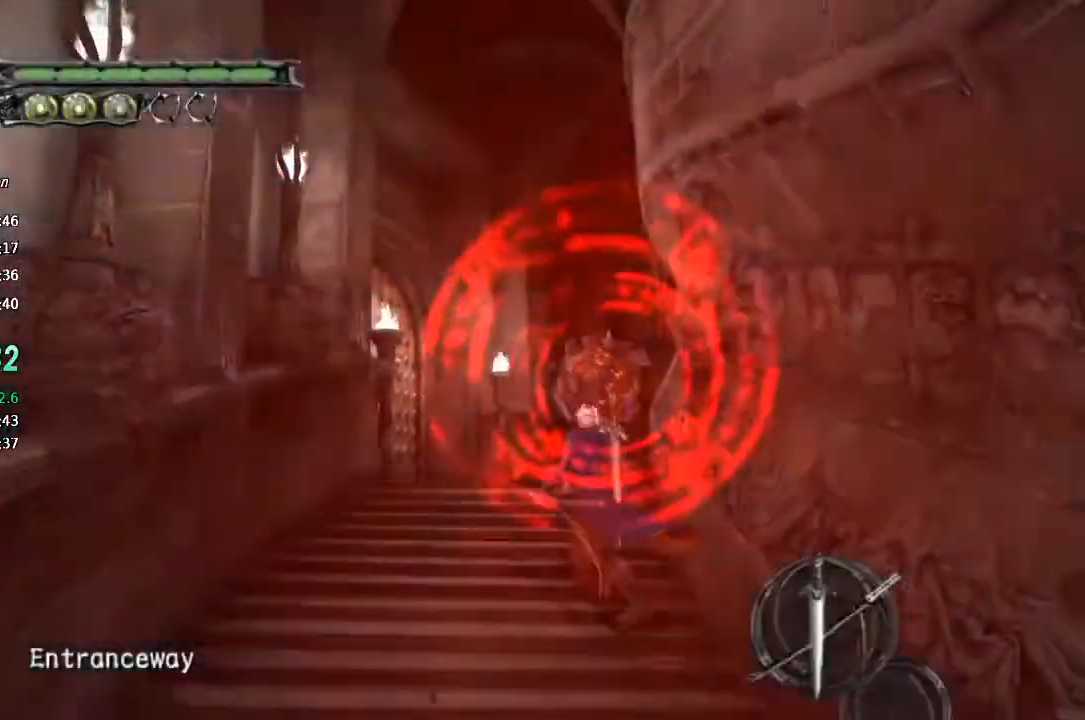
{"buttons": [], "left_stick": "up-left", "right_stick": "center", "button_events": []}
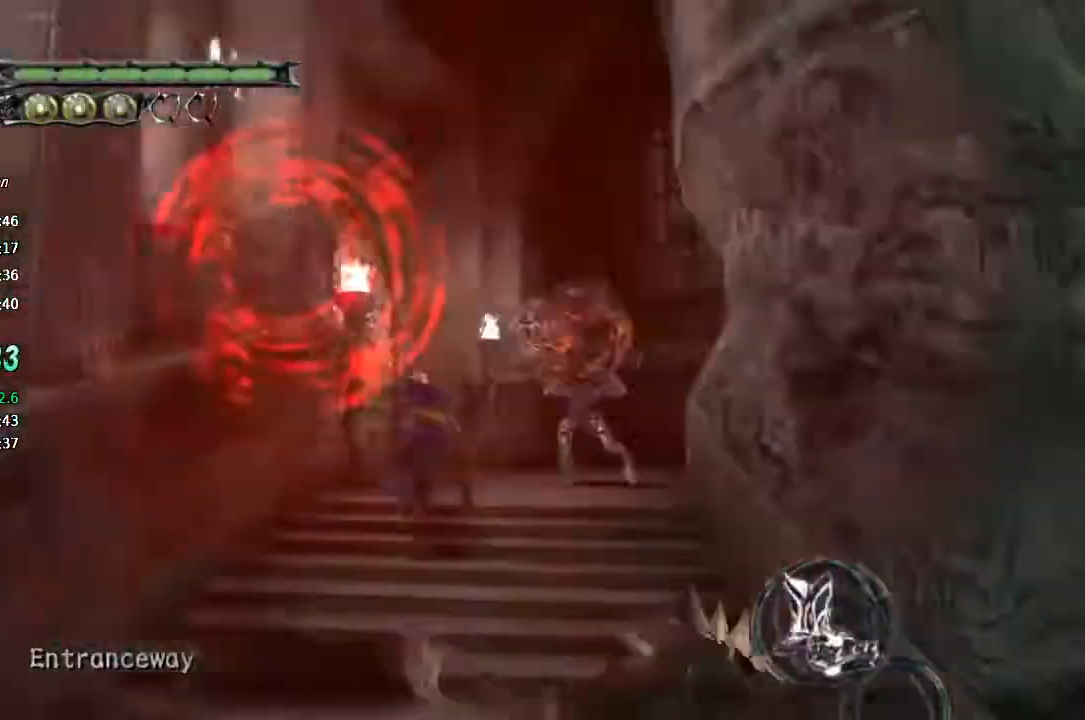
{"buttons": [], "left_stick": "up-left", "right_stick": "center", "button_events": []}
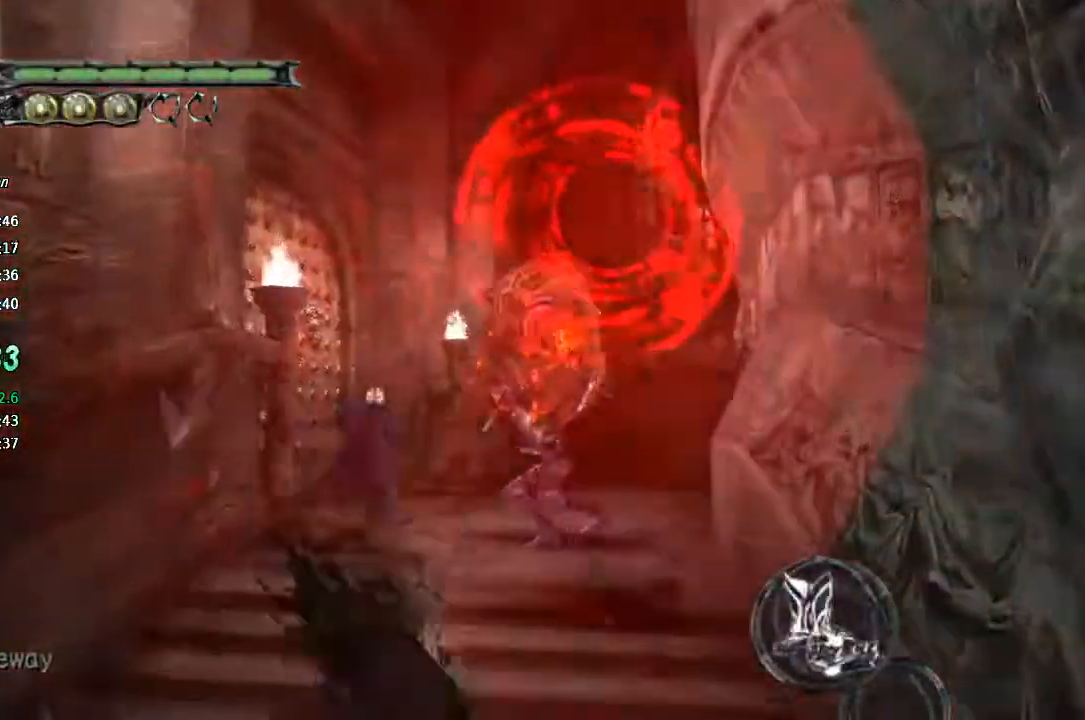
{"buttons": [], "left_stick": "up-left", "right_stick": "center", "button_events": [[400, "CIRCLE", "down"], [500, "CIRCLE", "up"]]}